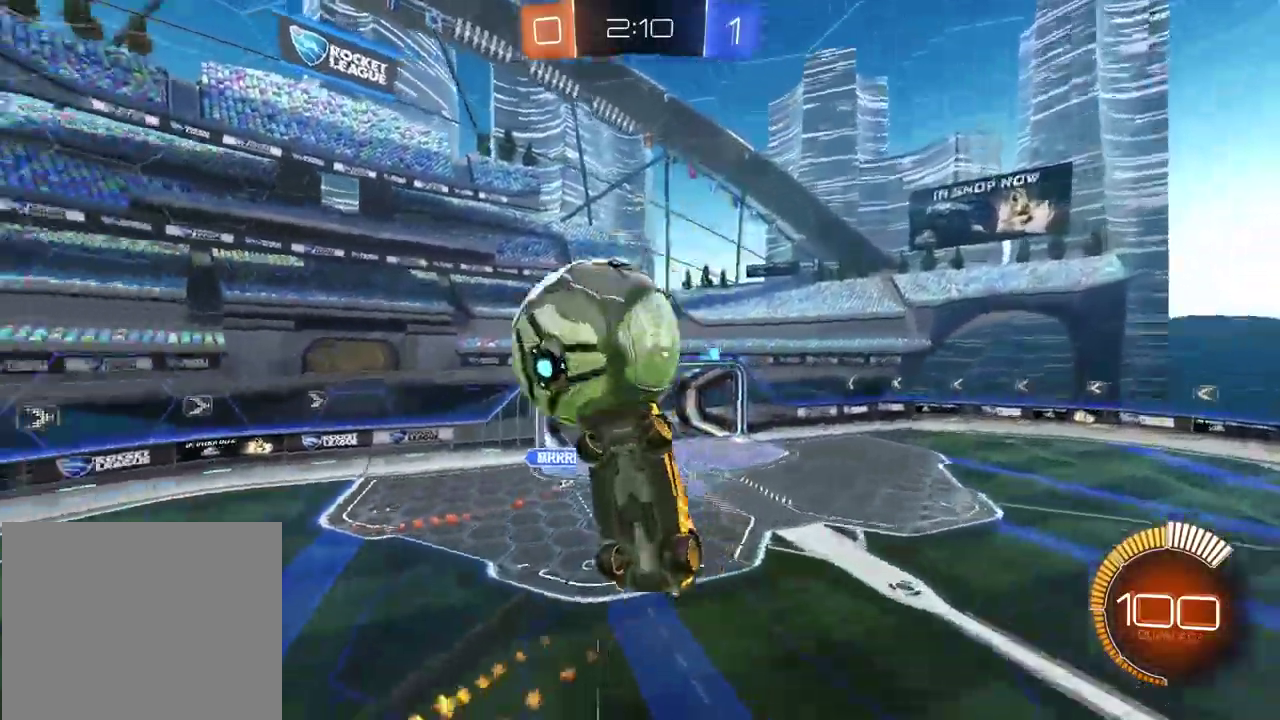
Gameplay with a controller (PlayStation layout); each line is a JSON object with the inputs held at the frame after it. "events" lists button and stick changes between this image and that frame as [ms after this image, input, new state], when the widget could be followed in between.
{"buttons": ["L2"], "left_stick": "down-left", "right_stick": "center", "events": [[83, "left_stick", "down"], [200, "CIRCLE", "up"], [333, "R2", "up"], [333, "left_stick", "down-left"]]}
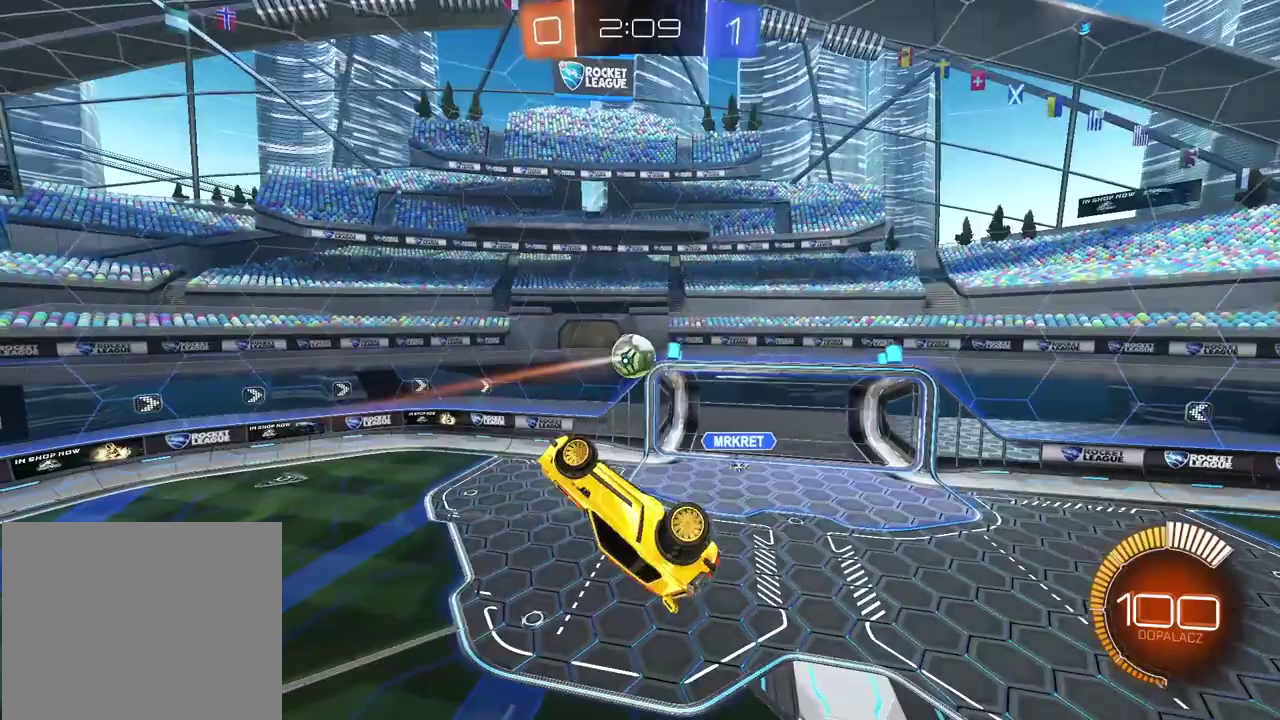
{"buttons": ["CIRCLE", "L2", "R2"], "left_stick": "right", "right_stick": "center", "events": [[117, "CIRCLE", "down"], [150, "R2", "down"], [300, "left_stick", "center"], [400, "left_stick", "up-right"], [483, "left_stick", "right"]]}
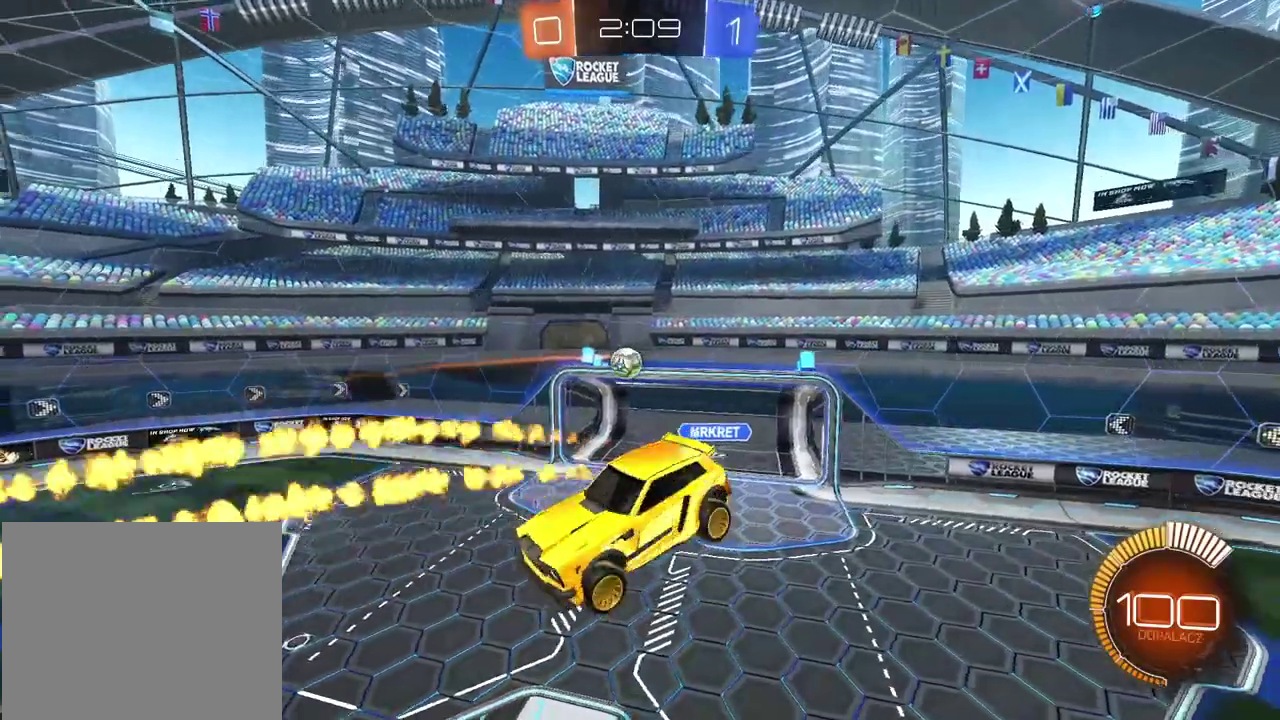
{"buttons": ["CIRCLE", "L2", "R2"], "left_stick": "down-right", "right_stick": "center", "events": [[400, "left_stick", "down-right"]]}
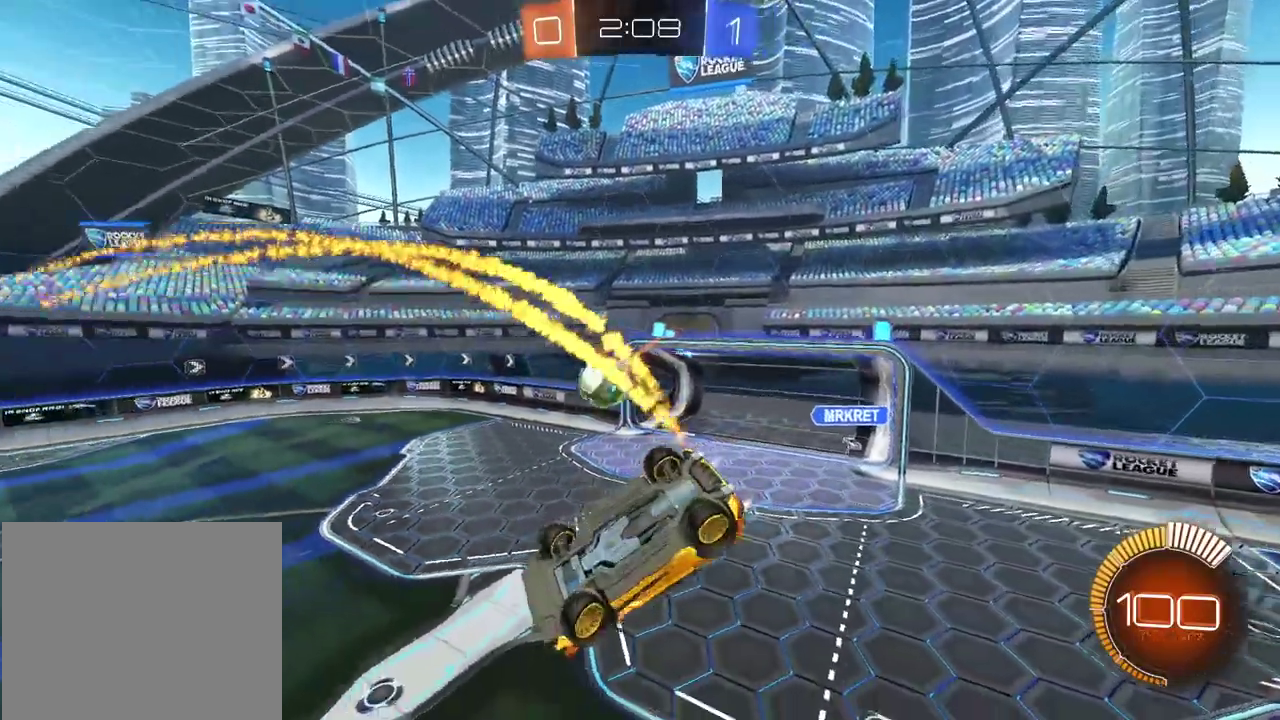
{"buttons": ["CIRCLE", "L2", "R2"], "left_stick": "right", "right_stick": "center", "events": [[67, "left_stick", "down"], [183, "left_stick", "center"], [300, "left_stick", "down"], [400, "left_stick", "center"], [500, "left_stick", "right"]]}
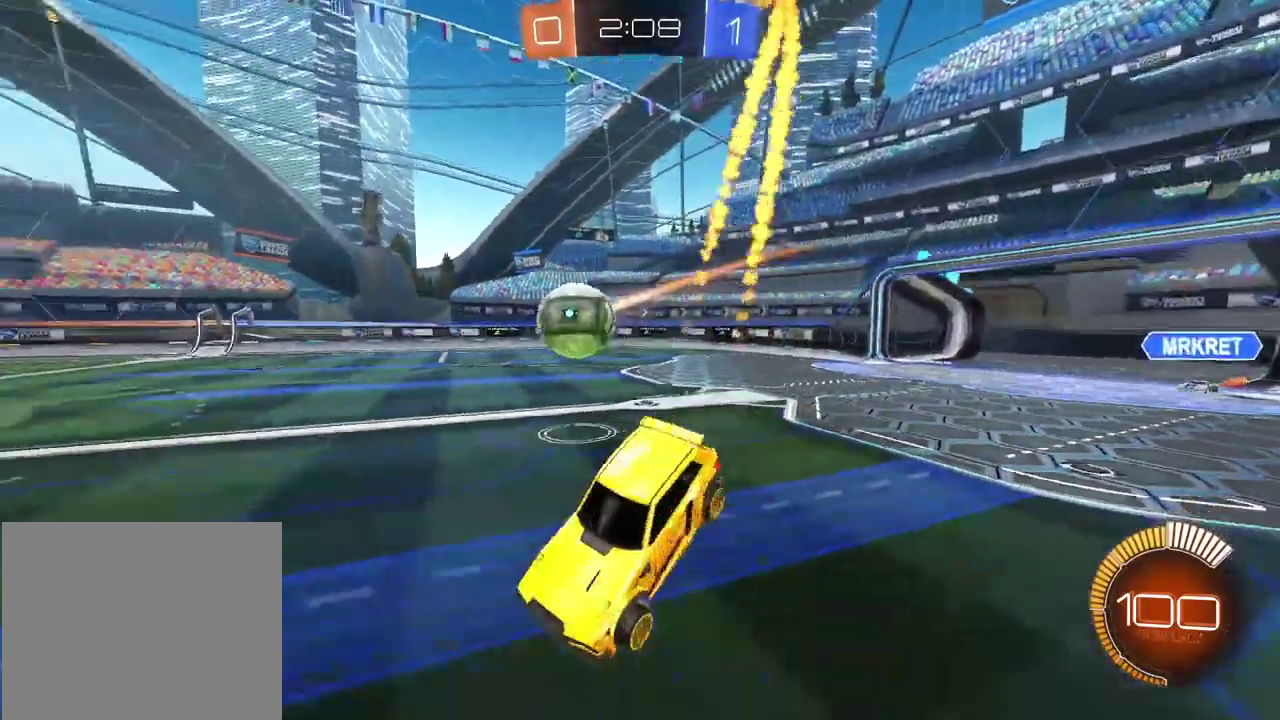
{"buttons": ["CIRCLE", "R2"], "left_stick": "center", "right_stick": "center", "events": [[17, "CIRCLE", "up"], [67, "R2", "up"], [133, "L2", "up"], [150, "left_stick", "up-right"], [200, "R2", "down"], [317, "CIRCLE", "down"], [317, "left_stick", "center"]]}
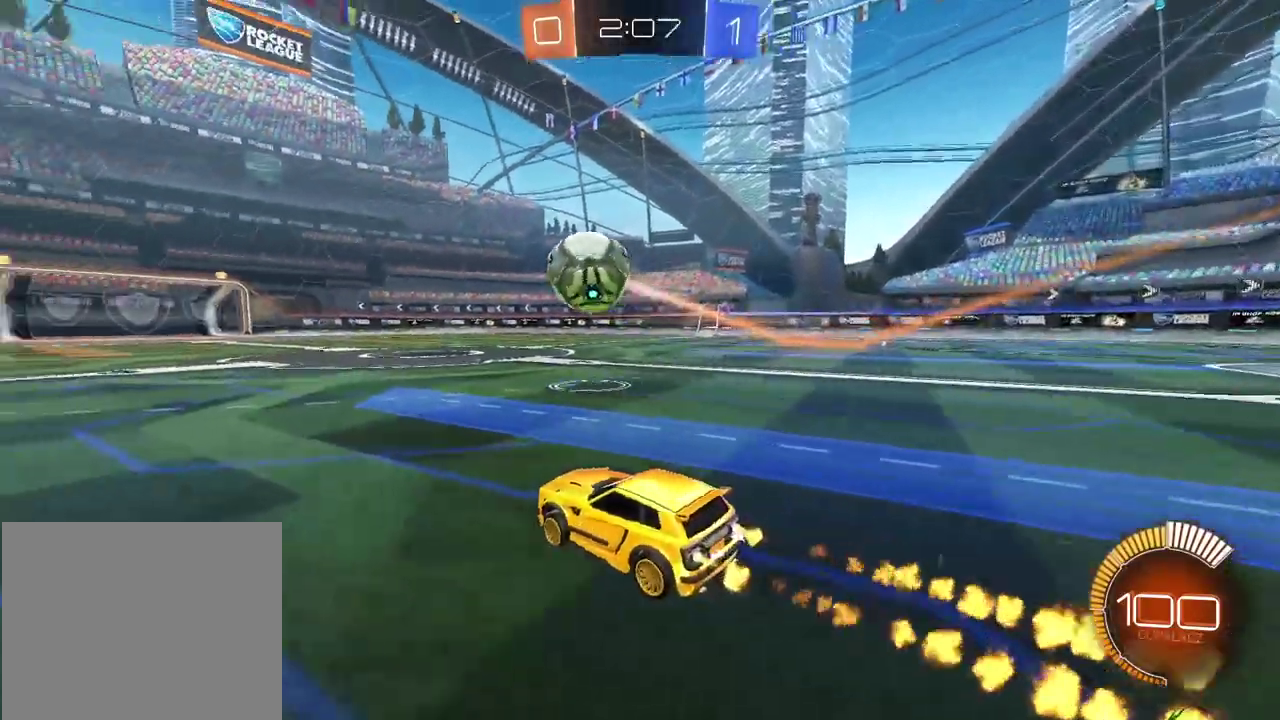
{"buttons": ["R2"], "left_stick": "center", "right_stick": "center", "events": [[217, "left_stick", "down-left"], [333, "left_stick", "center"], [350, "CIRCLE", "up"]]}
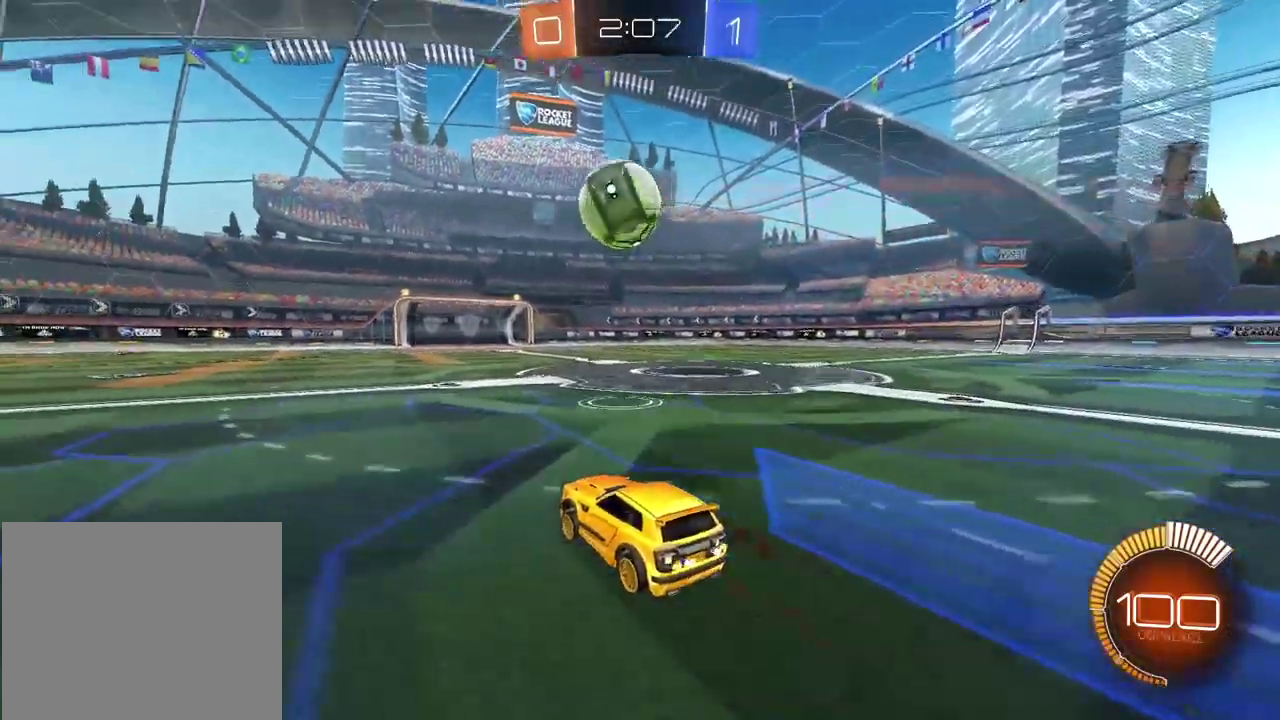
{"buttons": ["R2"], "left_stick": "center", "right_stick": "center", "events": [[217, "CIRCLE", "down"], [483, "CIRCLE", "up"]]}
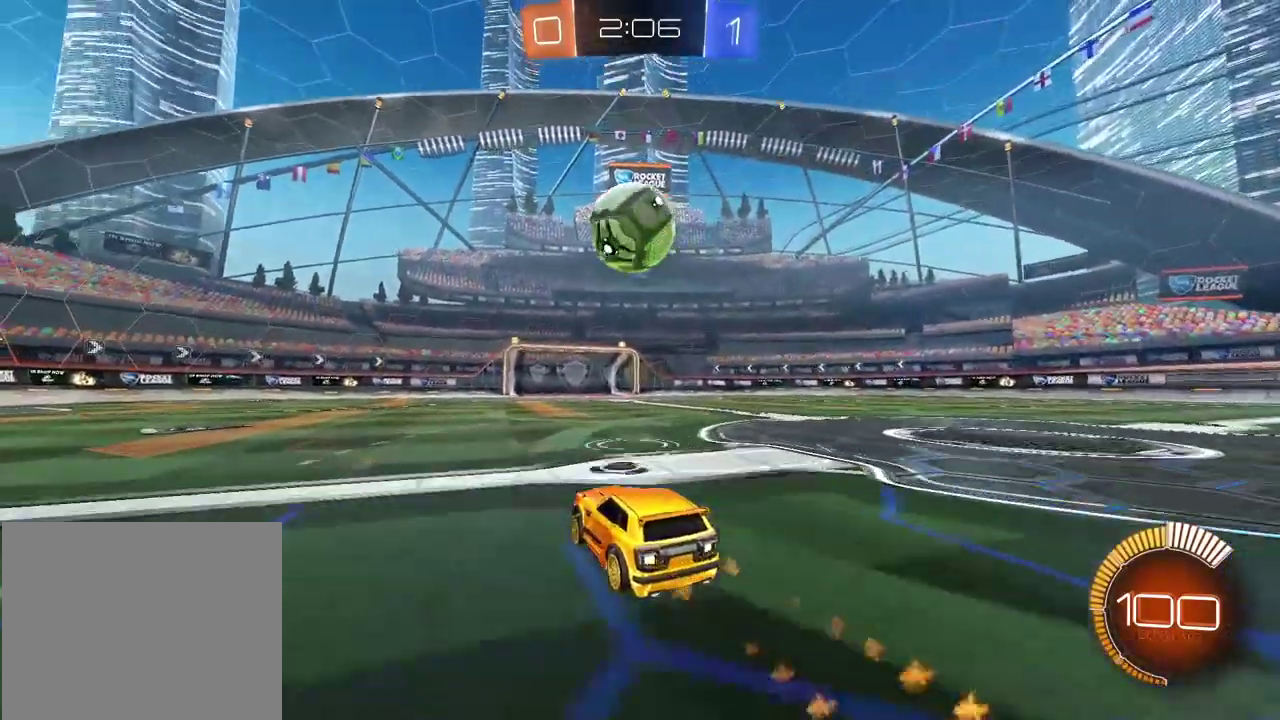
{"buttons": ["CIRCLE", "R2"], "left_stick": "center", "right_stick": "center", "events": [[367, "CIRCLE", "down"]]}
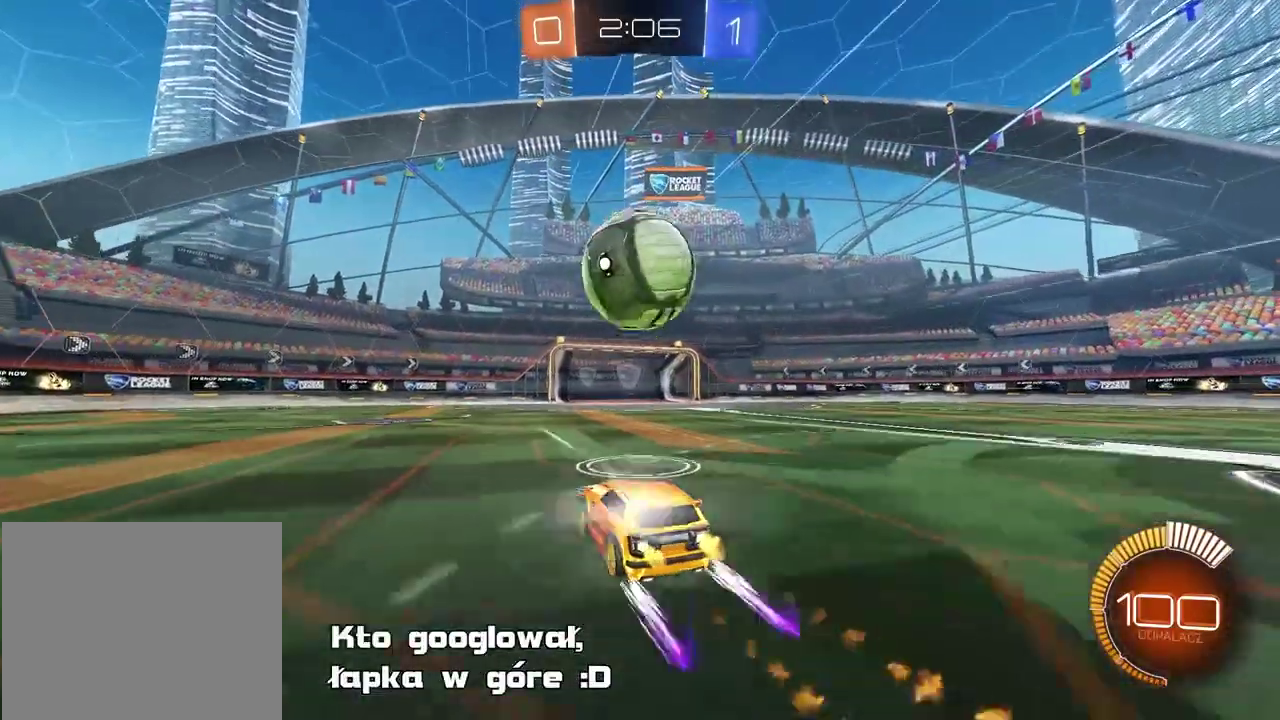
{"buttons": ["L2"], "left_stick": "center", "right_stick": "center", "events": [[67, "CIRCLE", "up"], [183, "CIRCLE", "down"], [283, "CIRCLE", "up"], [300, "R2", "up"], [350, "L2", "down"], [383, "left_stick", "up-left"], [467, "left_stick", "center"]]}
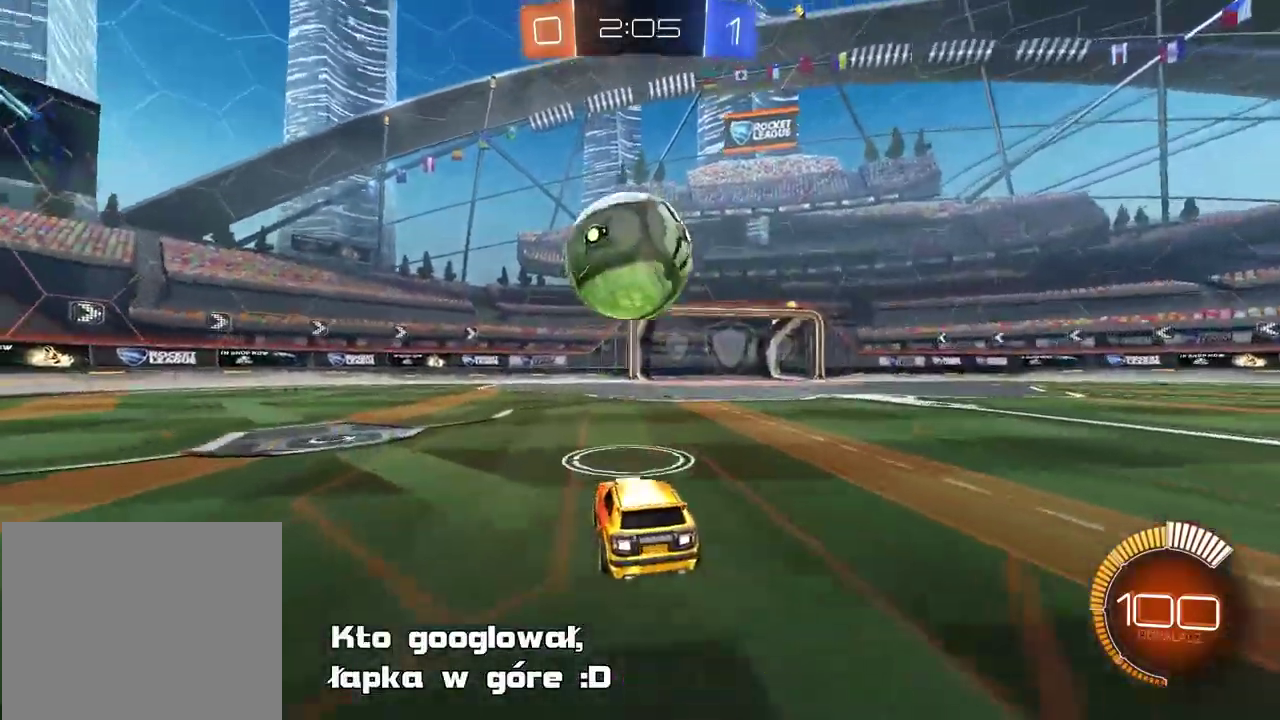
{"buttons": ["CIRCLE"], "left_stick": "center", "right_stick": "center", "events": [[100, "L2", "up"], [100, "R2", "down"], [167, "CROSS", "down"], [167, "R2", "up"], [183, "left_stick", "down"], [383, "CROSS", "up"], [450, "left_stick", "center"], [483, "CIRCLE", "down"]]}
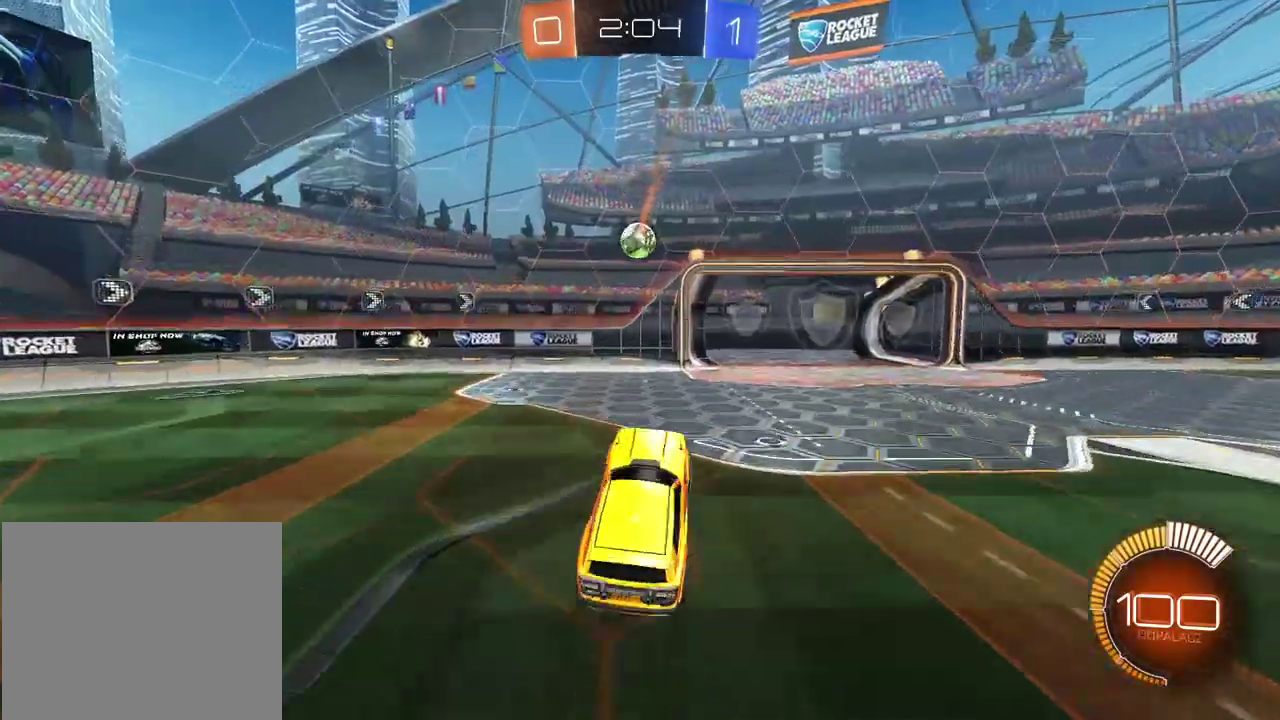
{"buttons": [], "left_stick": "up-left", "right_stick": "center", "events": [[17, "R2", "down"], [433, "left_stick", "up-left"], [483, "CIRCLE", "up"], [500, "R2", "up"]]}
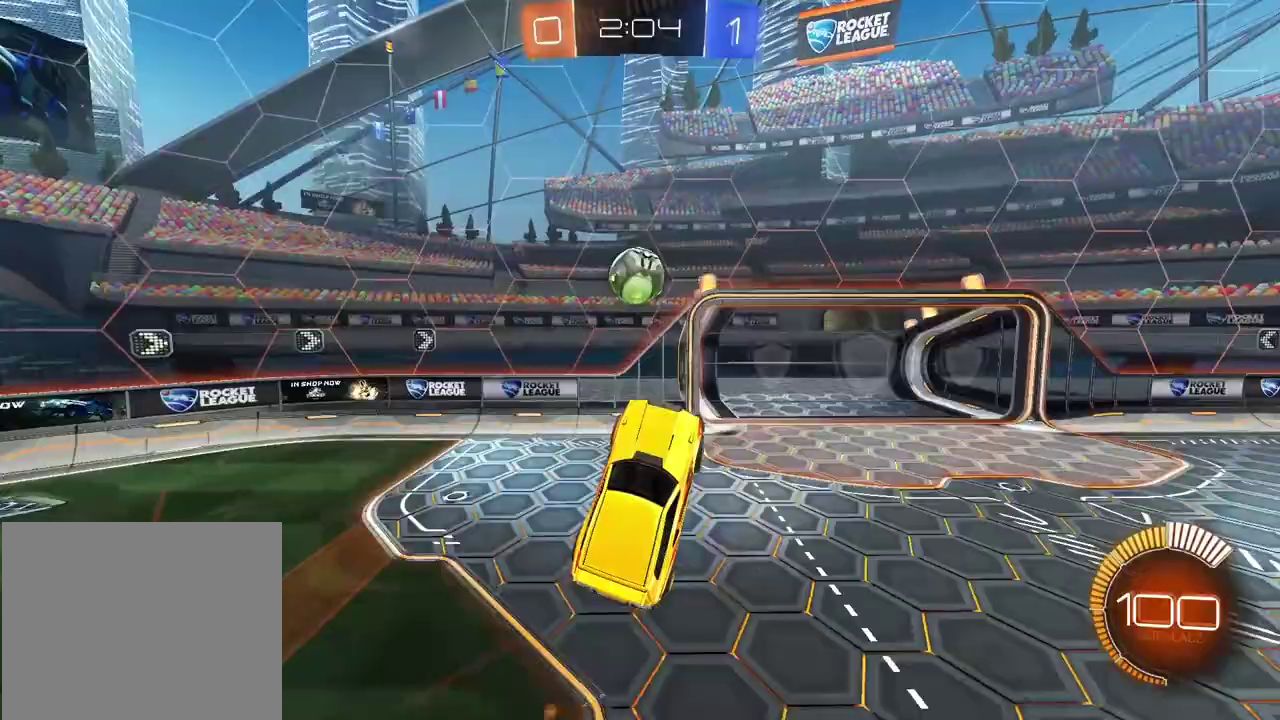
{"buttons": [], "left_stick": "center", "right_stick": "center"}
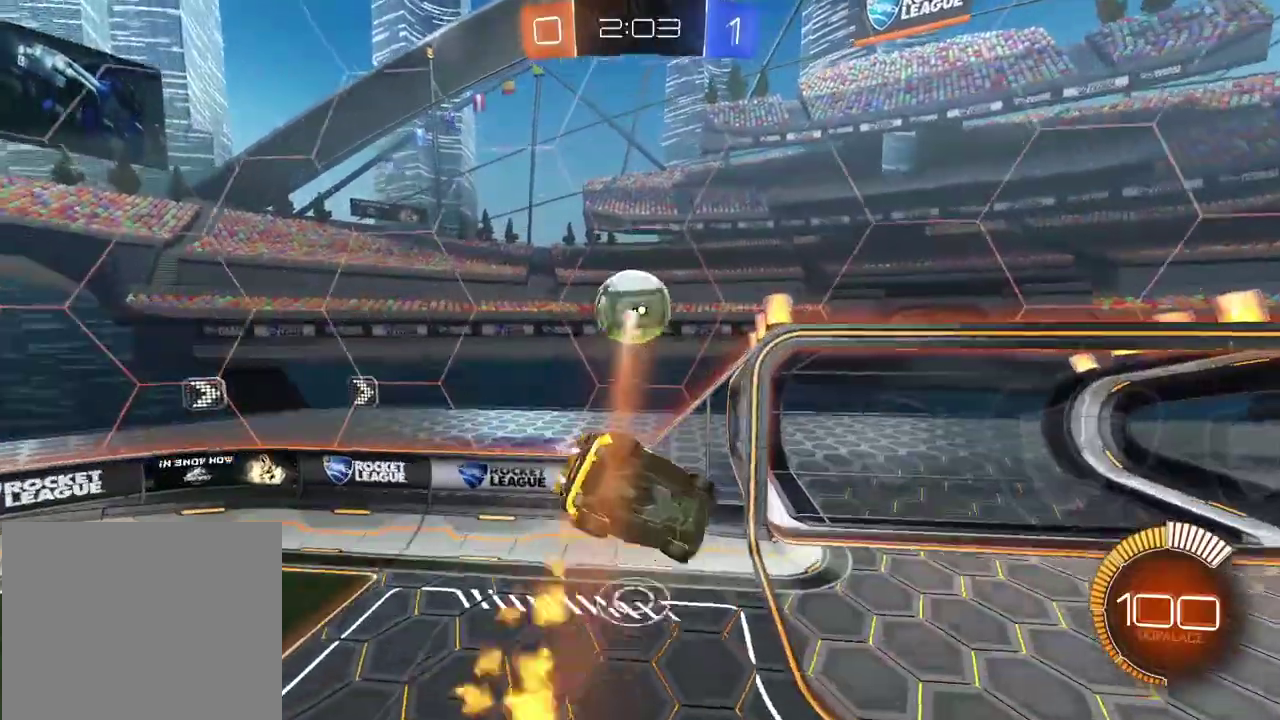
{"buttons": [], "left_stick": "left", "right_stick": "center", "events": [[383, "left_stick", "left"]]}
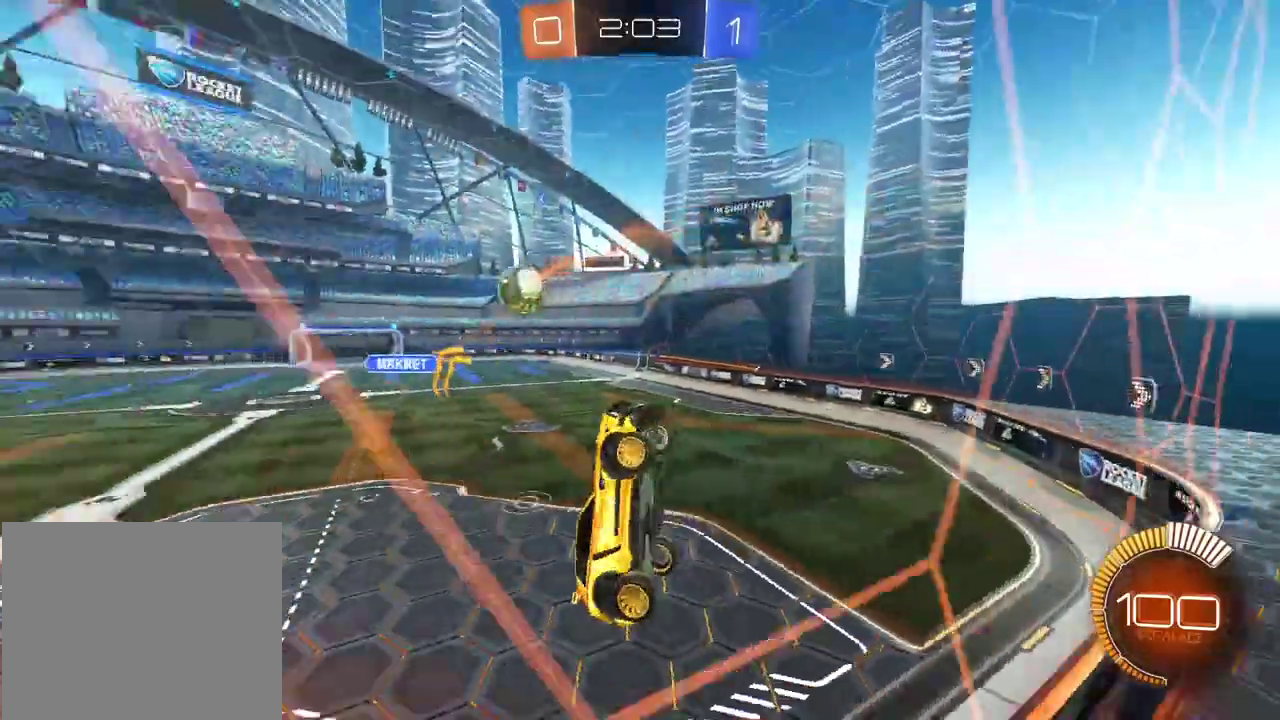
{"buttons": ["R2"], "left_stick": "left", "right_stick": "center", "events": [[167, "left_stick", "up-left"], [233, "left_stick", "left"], [300, "R2", "down"]]}
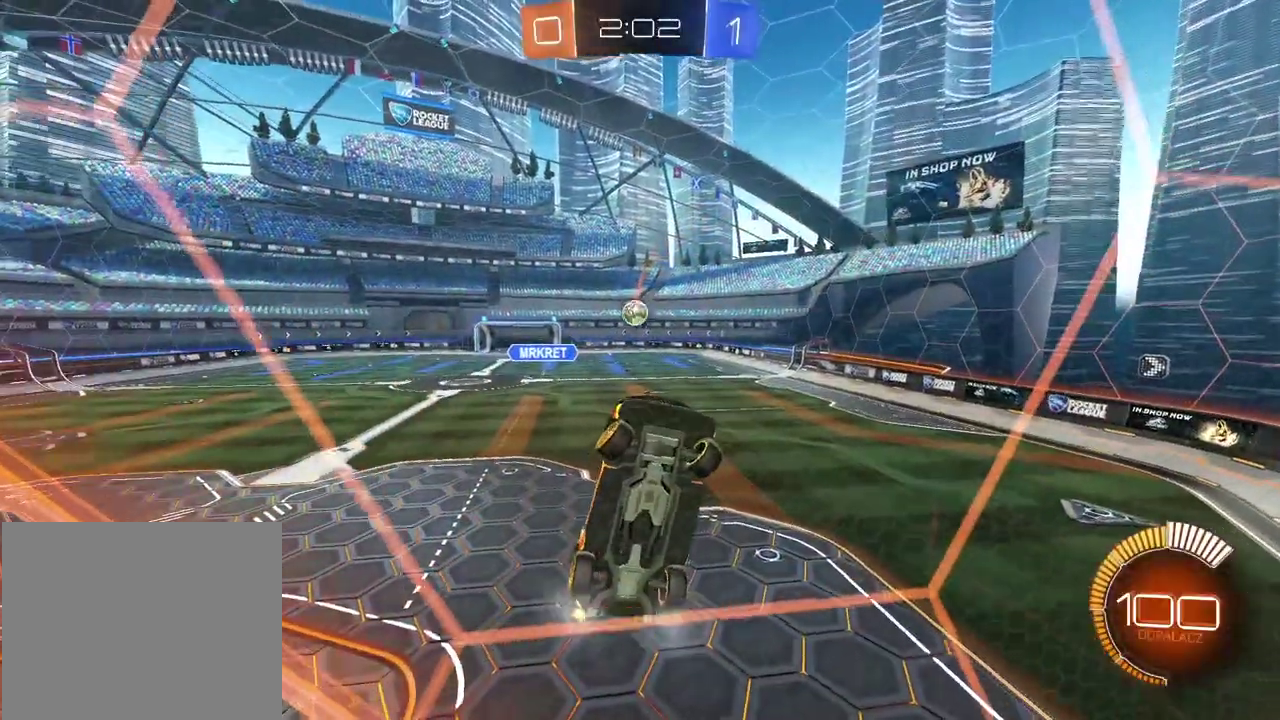
{"buttons": ["CIRCLE", "R2"], "left_stick": "left", "right_stick": "center", "events": [[33, "CIRCLE", "down"]]}
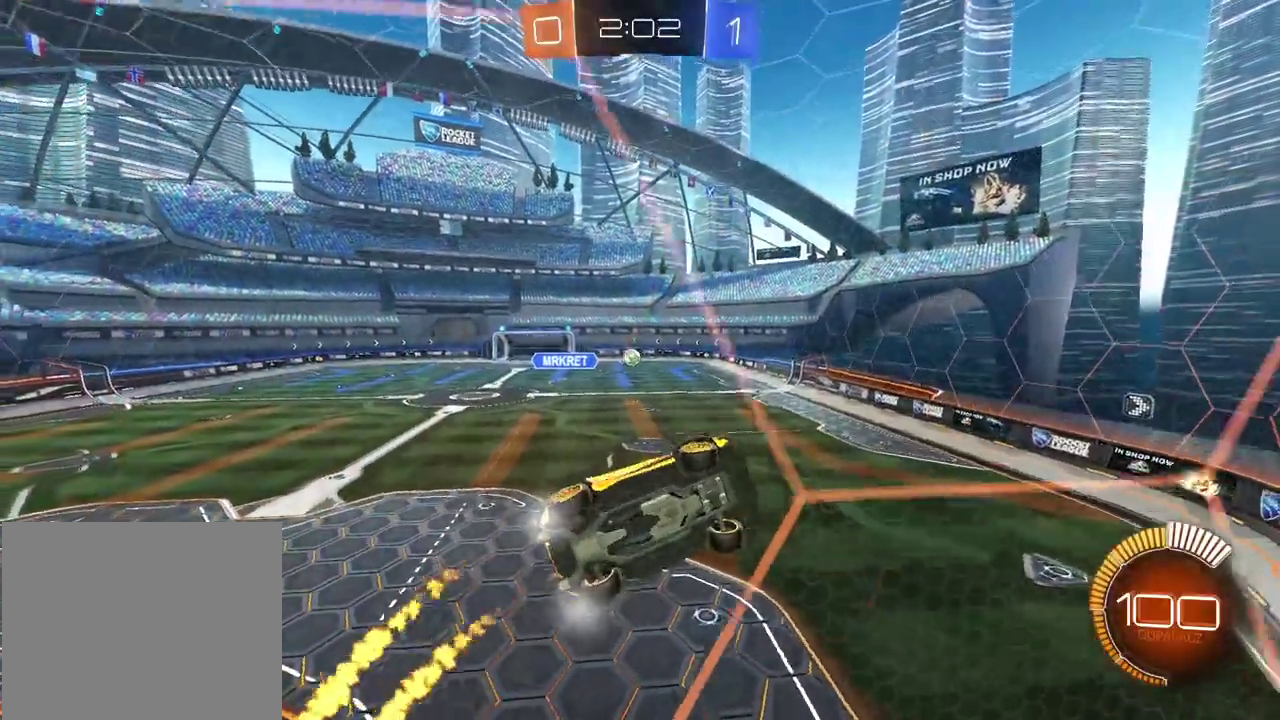
{"buttons": ["R2"], "left_stick": "center", "right_stick": "center", "events": [[150, "left_stick", "up-left"], [267, "left_stick", "center"], [433, "CIRCLE", "up"]]}
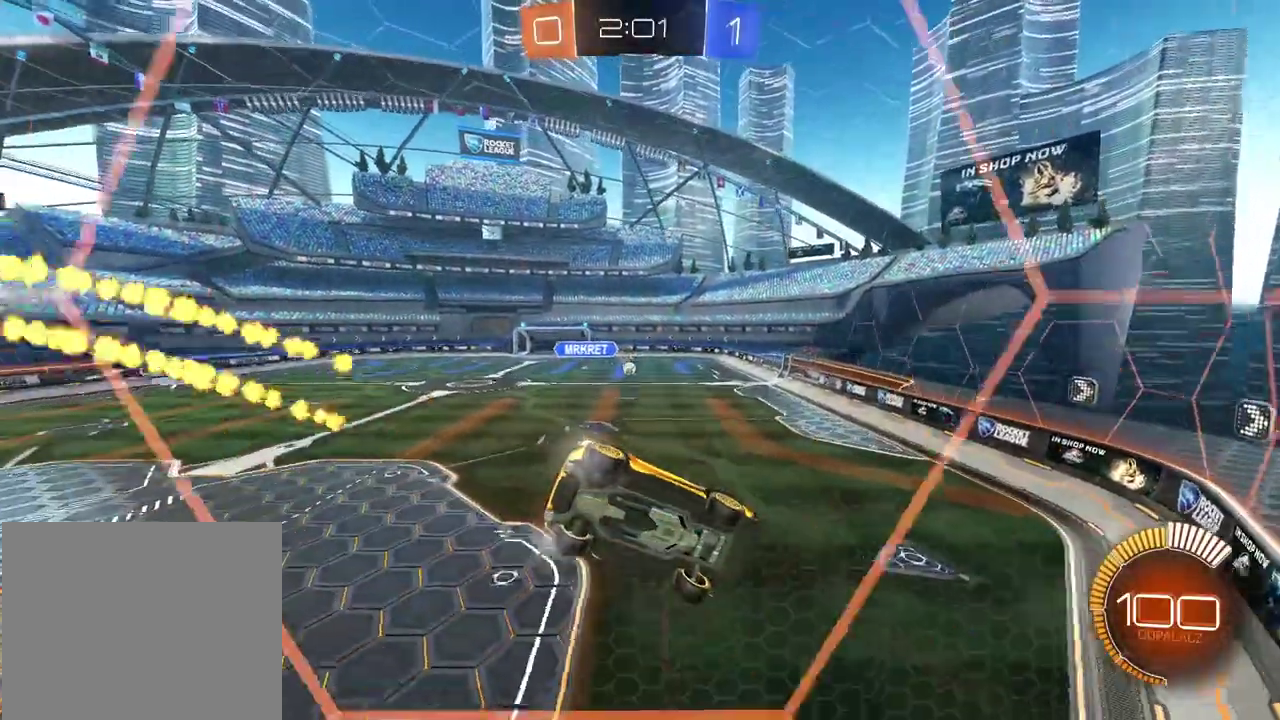
{"buttons": ["R2"], "left_stick": "center", "right_stick": "center", "events": []}
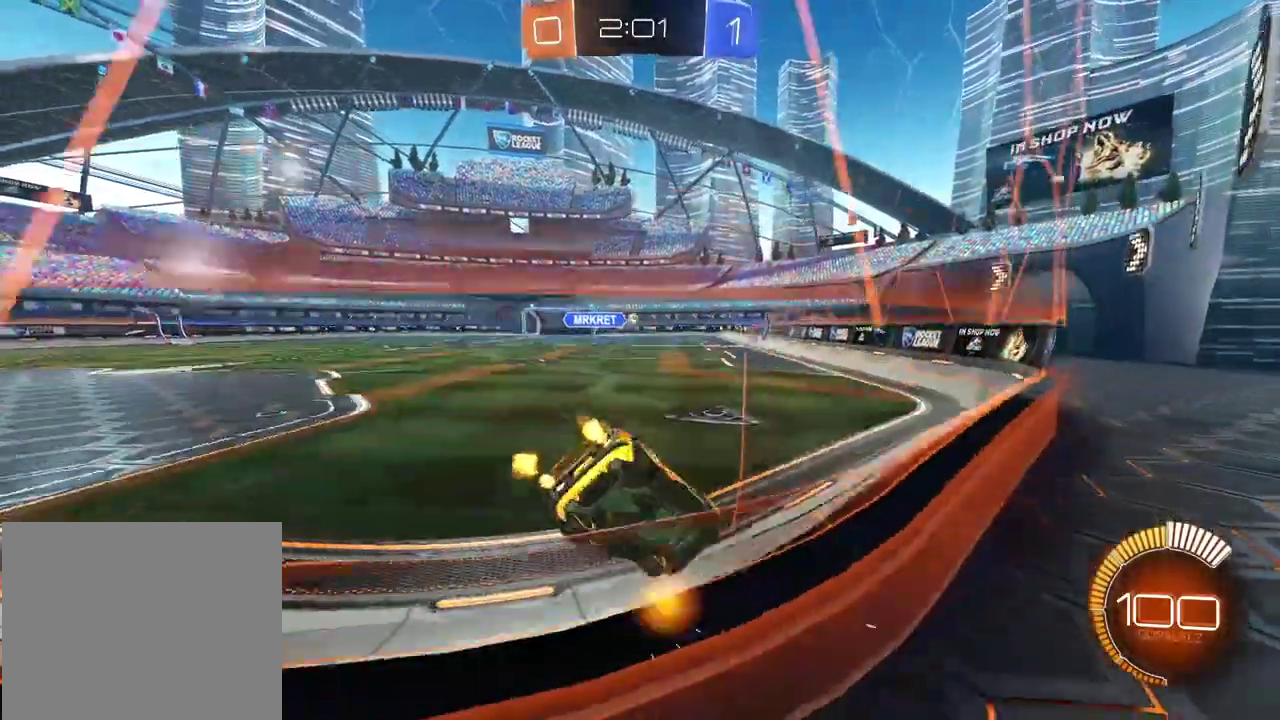
{"buttons": ["CIRCLE", "R2"], "left_stick": "center", "right_stick": "center", "events": [[300, "CIRCLE", "down"], [333, "left_stick", "right"], [483, "left_stick", "center"]]}
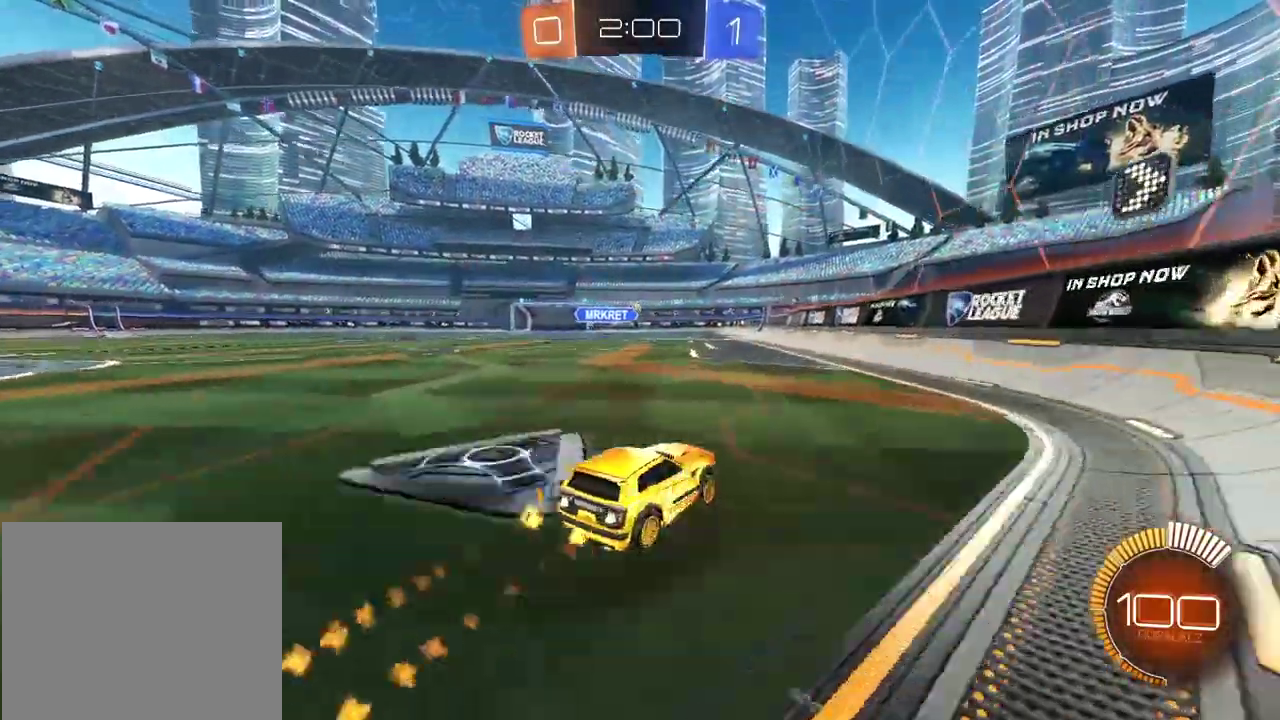
{"buttons": ["R2"], "left_stick": "center", "right_stick": "center", "events": [[267, "left_stick", "left"], [417, "CIRCLE", "up"], [467, "left_stick", "center"]]}
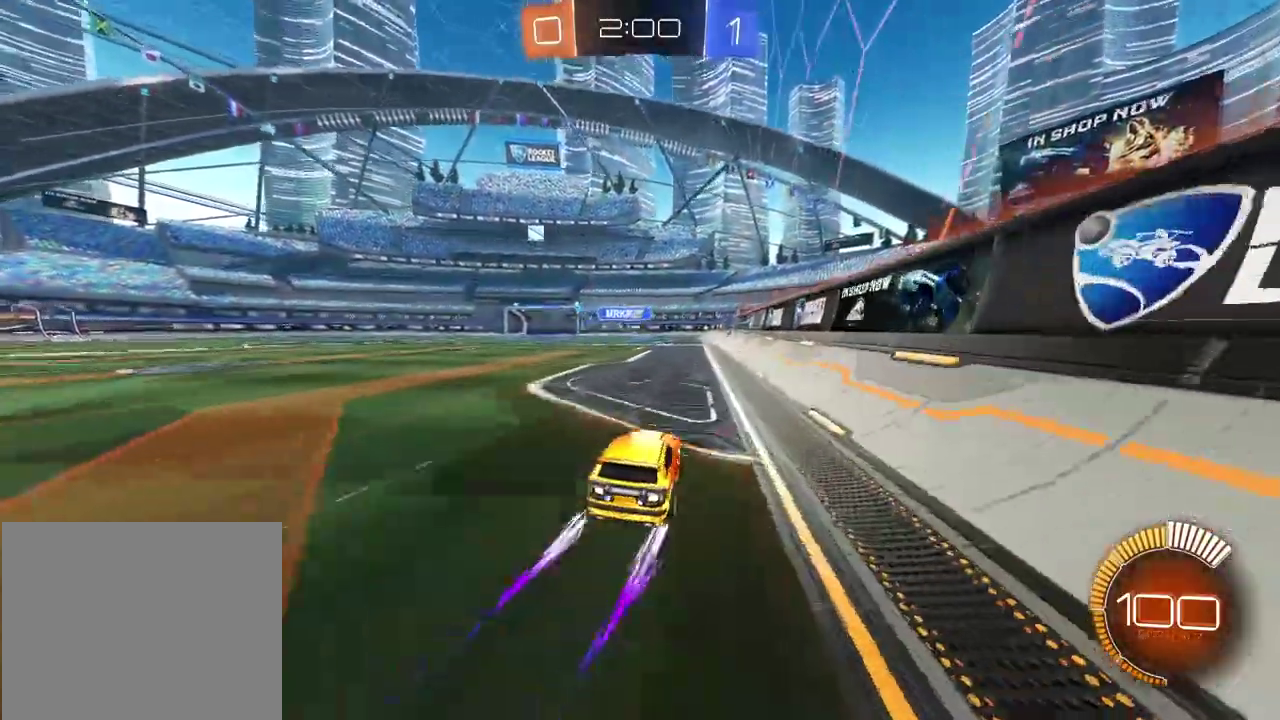
{"buttons": ["R2"], "left_stick": "center", "right_stick": "center", "events": []}
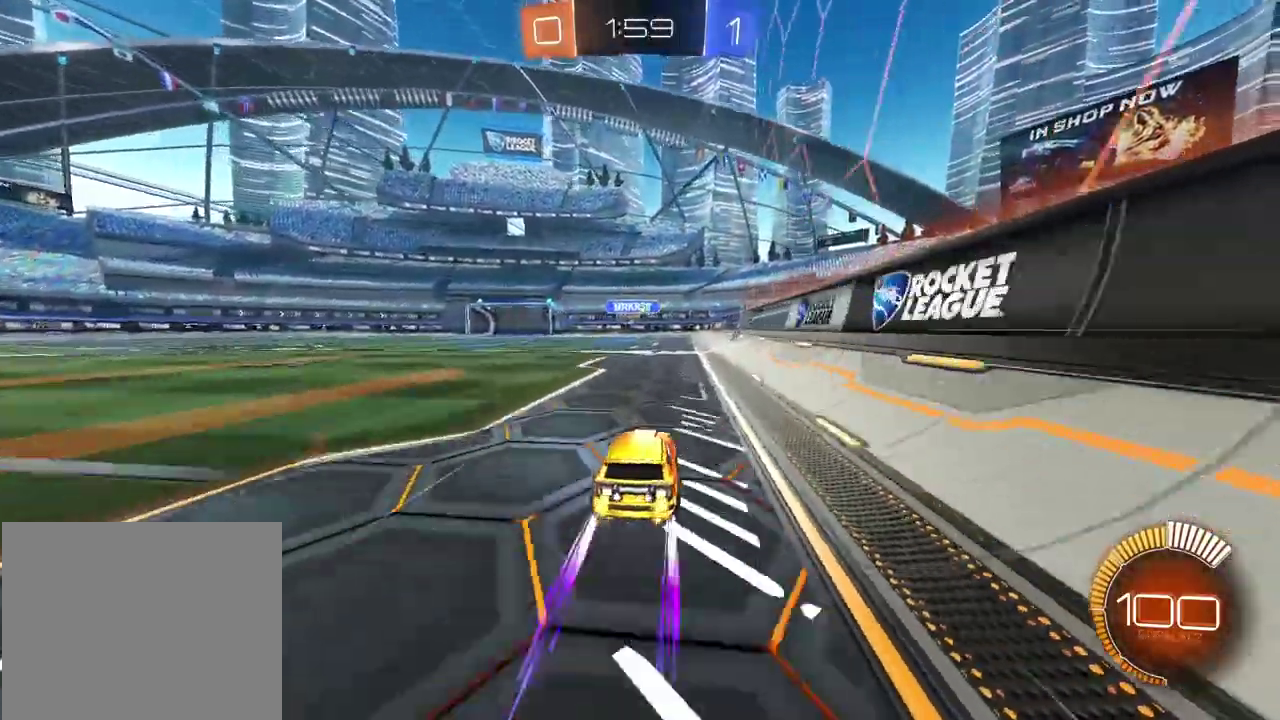
{"buttons": ["R2"], "left_stick": "right", "right_stick": "center", "events": [[17, "R2", "up"], [183, "L2", "down"], [250, "left_stick", "right"], [383, "L2", "up"], [417, "R2", "down"]]}
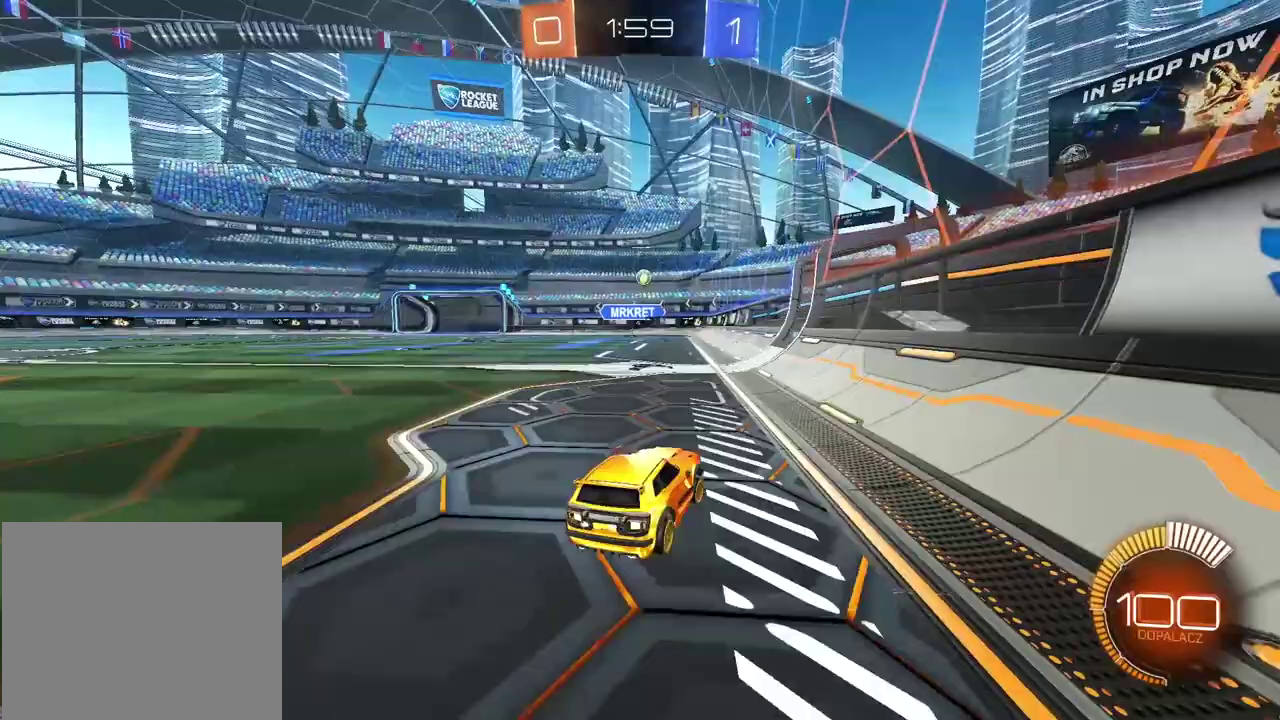
{"buttons": ["R2"], "left_stick": "center", "right_stick": "center", "events": [[17, "CIRCLE", "down"], [50, "left_stick", "center"], [317, "CIRCLE", "up"]]}
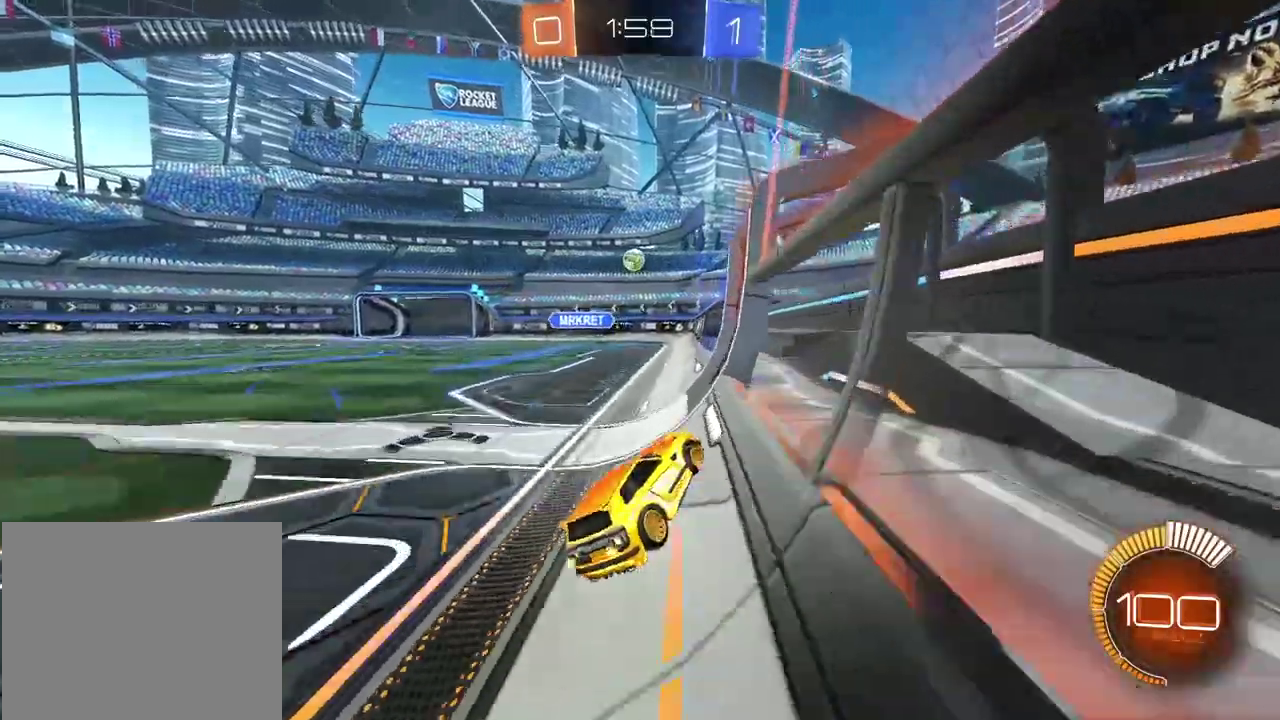
{"buttons": ["R2"], "left_stick": "center", "right_stick": "center", "events": [[67, "CIRCLE", "down"], [367, "left_stick", "down-left"], [417, "CIRCLE", "up"], [417, "left_stick", "center"]]}
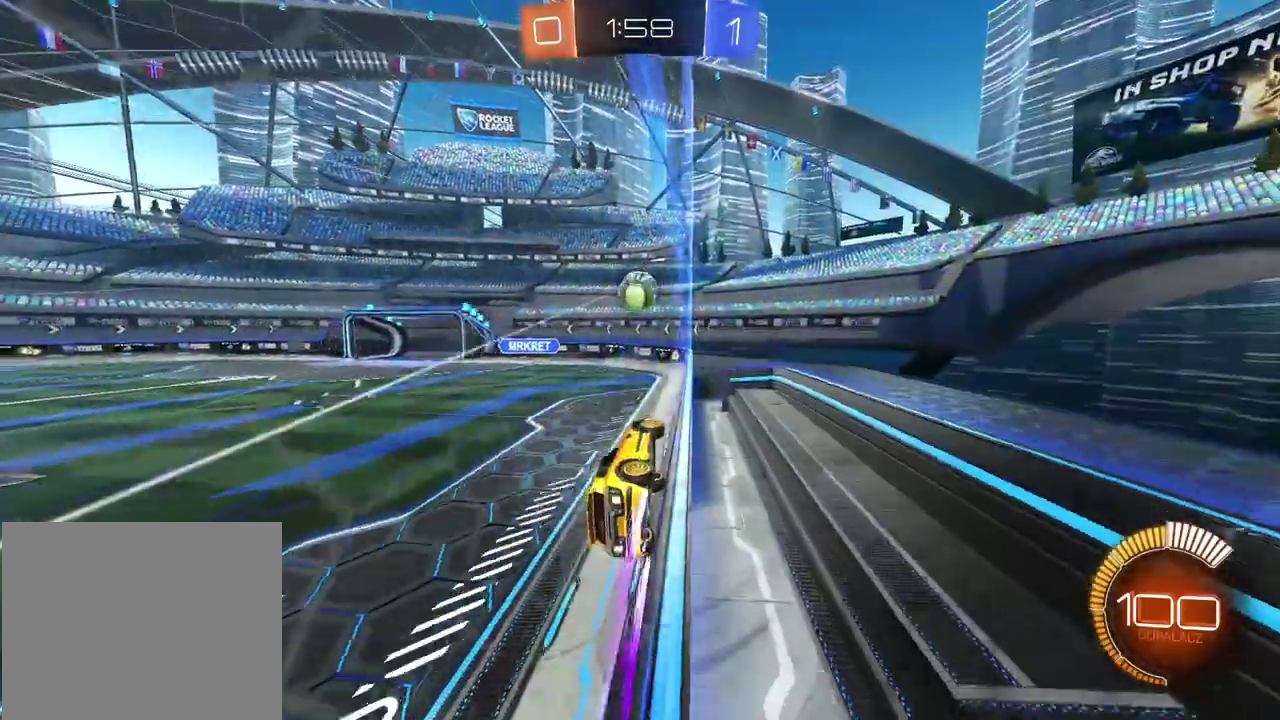
{"buttons": ["CROSS"], "left_stick": "left", "right_stick": "center", "events": [[150, "CIRCLE", "down"], [167, "CROSS", "down"], [167, "R2", "up"], [200, "CIRCLE", "up"], [283, "CROSS", "up"], [333, "left_stick", "up-left"], [417, "CROSS", "down"], [433, "left_stick", "left"]]}
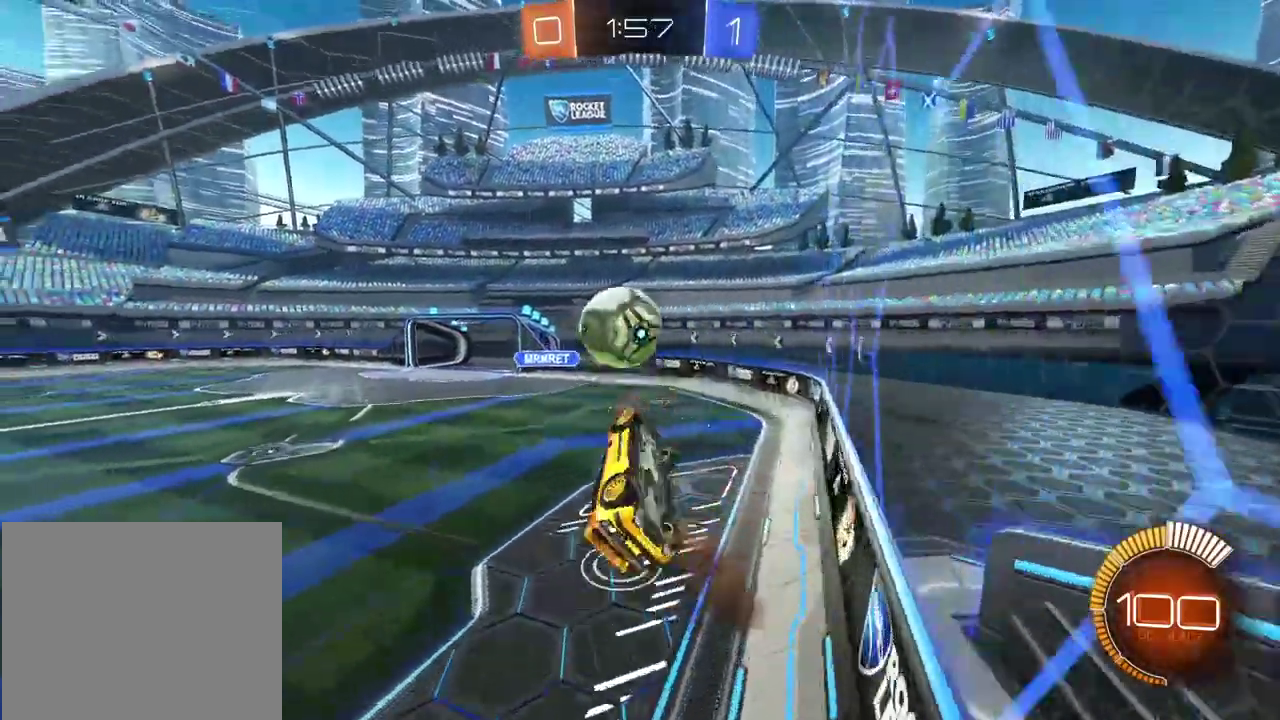
{"buttons": ["R2"], "left_stick": "center", "right_stick": "center", "events": [[17, "CROSS", "up"], [100, "L2", "down"], [100, "R2", "down"], [133, "left_stick", "up-left"], [183, "left_stick", "center"], [217, "L2", "up"], [250, "CIRCLE", "down"], [300, "CIRCLE", "up"]]}
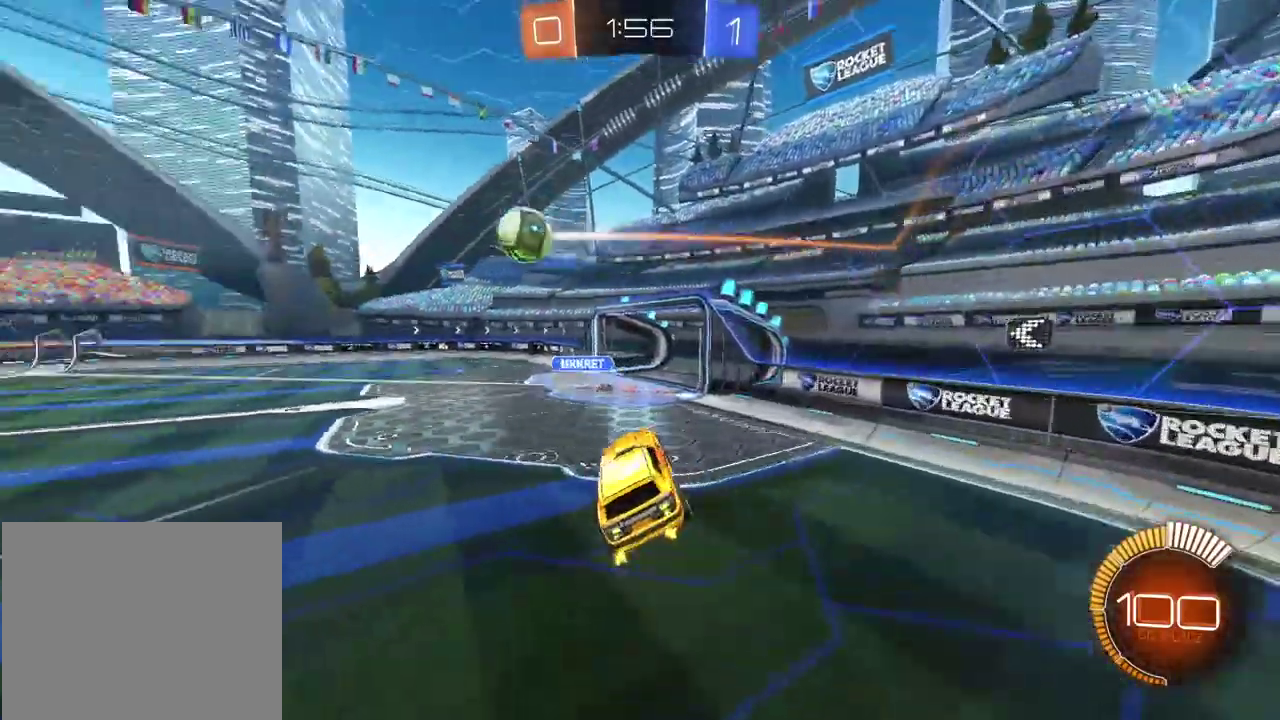
{"buttons": ["CIRCLE", "R2"], "left_stick": "left", "right_stick": "center", "events": [[67, "left_stick", "right"], [167, "left_stick", "center"], [250, "CIRCLE", "down"], [433, "left_stick", "left"]]}
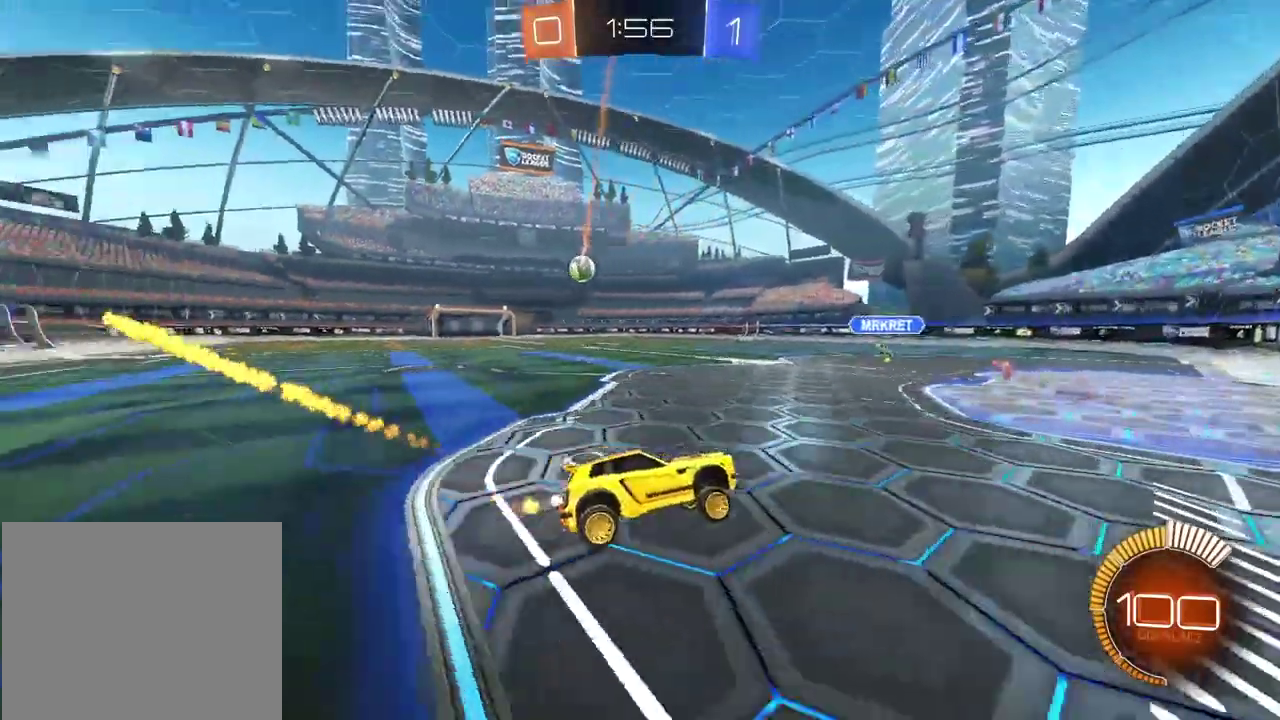
{"buttons": [], "left_stick": "center", "right_stick": "center", "events": [[267, "CROSS", "down"], [267, "left_stick", "up"], [300, "R2", "up"], [333, "CIRCLE", "up"], [333, "CROSS", "up"], [367, "left_stick", "center"]]}
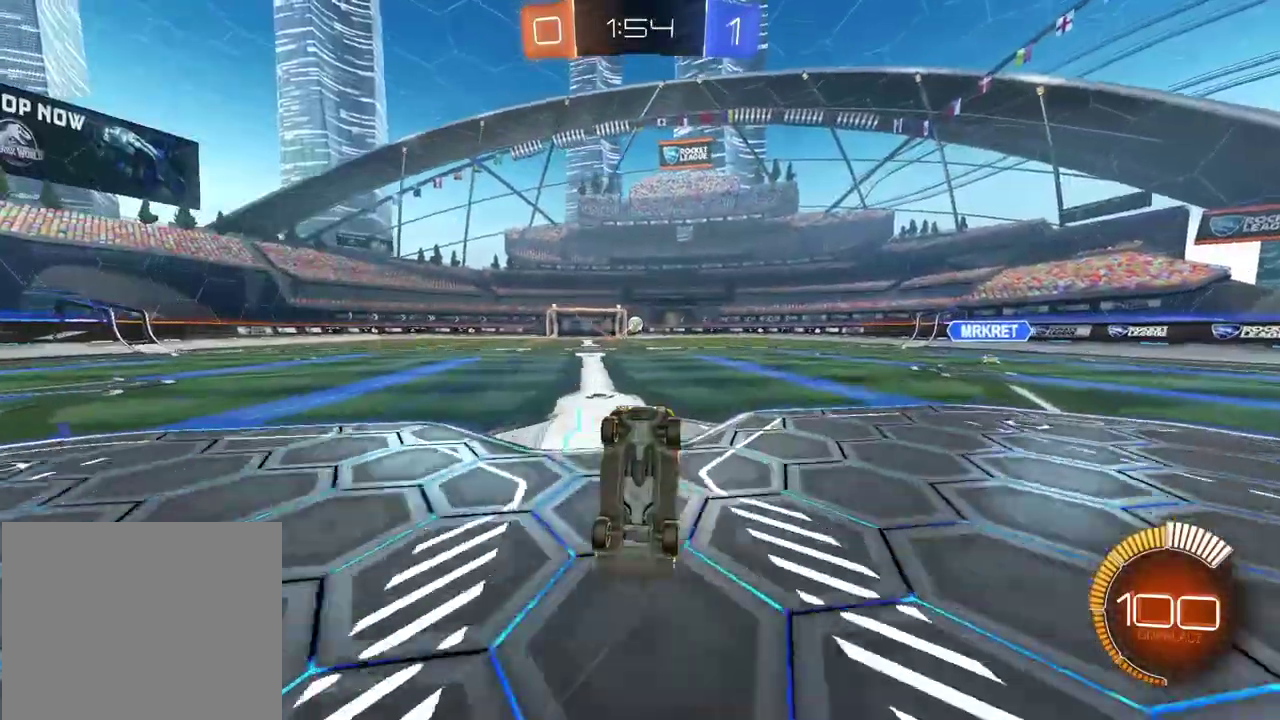
{"buttons": [], "left_stick": "center", "right_stick": "center", "events": []}
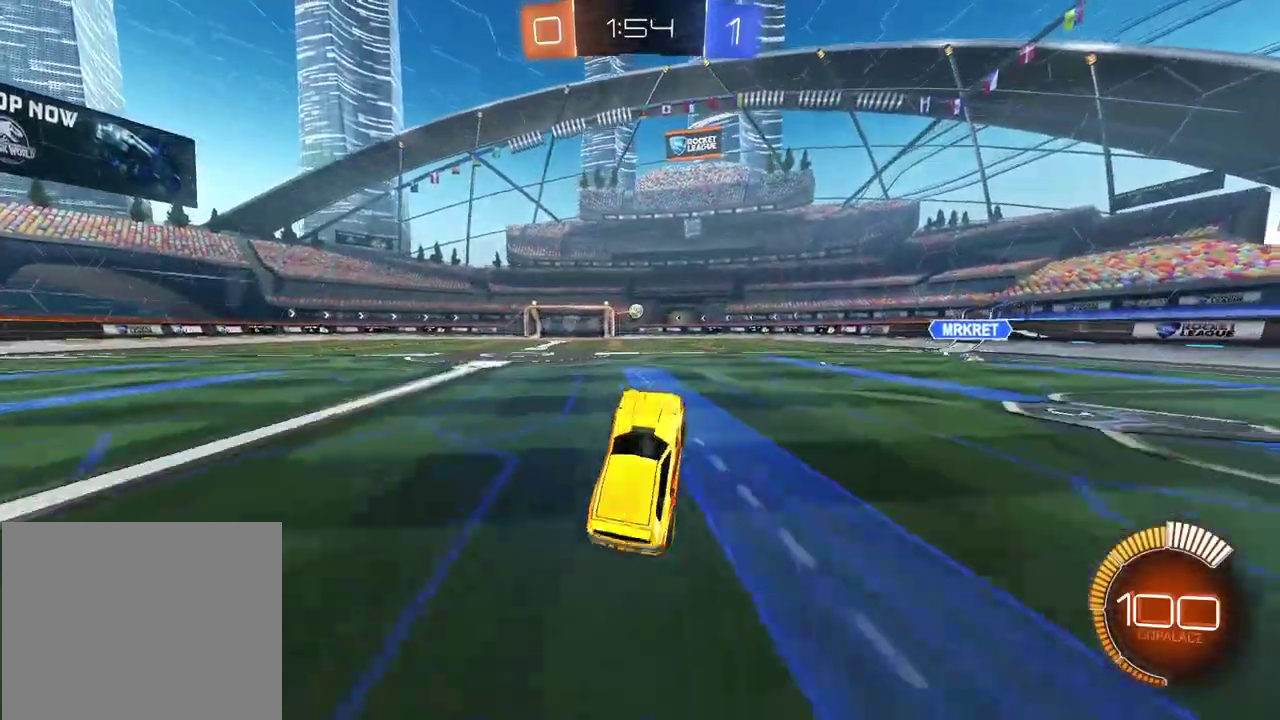
{"buttons": [], "left_stick": "center", "right_stick": "center", "events": []}
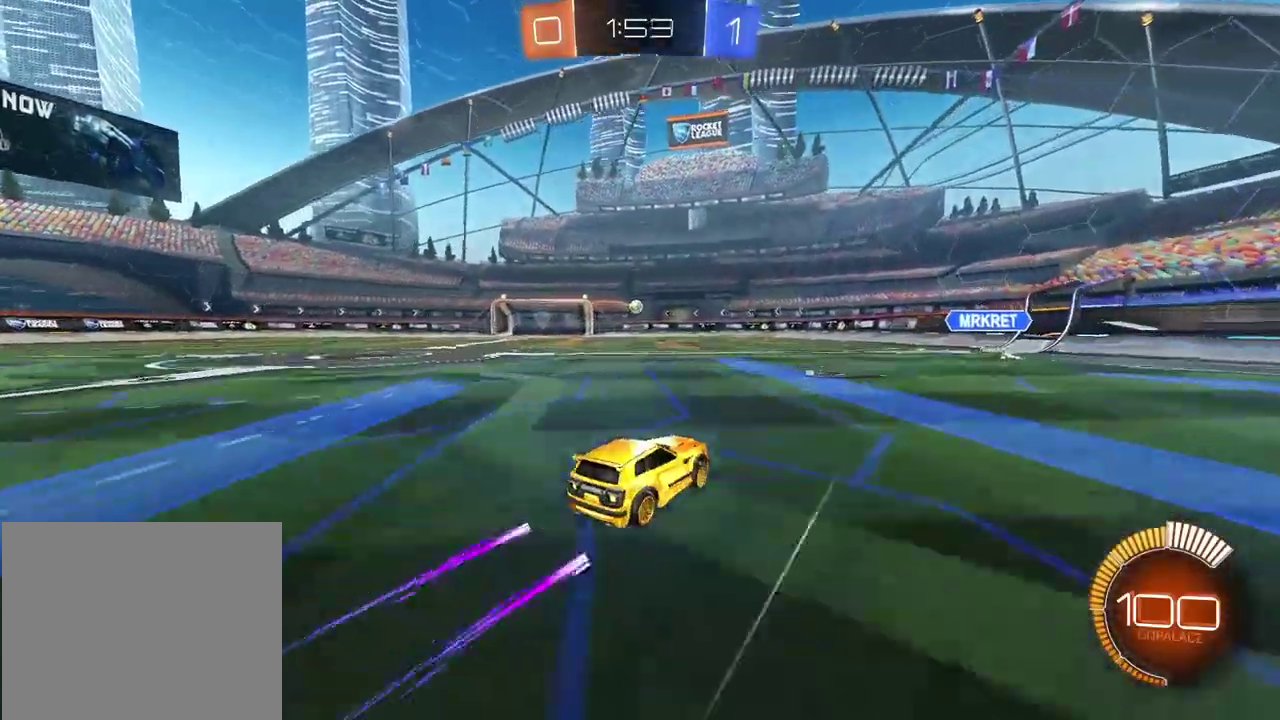
{"buttons": ["R2"], "left_stick": "center", "right_stick": "center", "events": [[167, "left_stick", "left"], [283, "left_stick", "center"], [417, "R2", "down"]]}